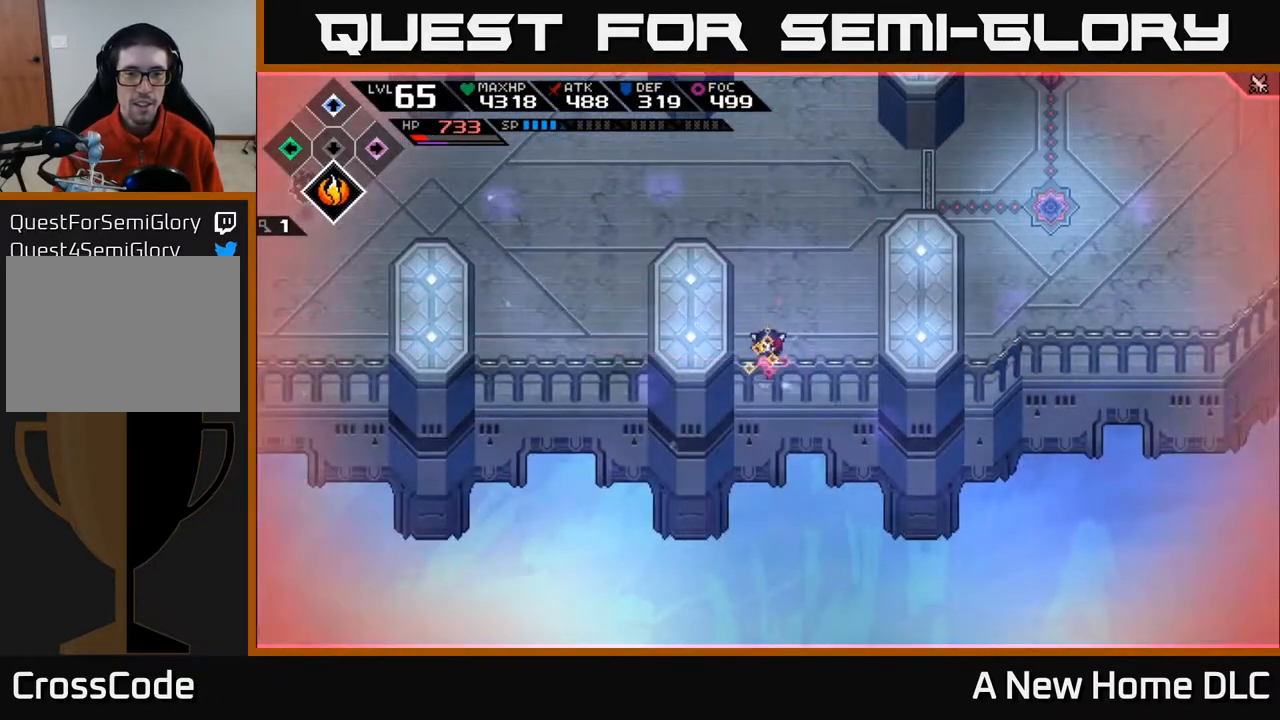
Gameplay with a controller (Xbox layout); each line is a JSON object with the inputs held at the frame after it. "events" lists button and stick changes between this image and that frame as [ms after this image, input, new state], when the widget could be followed in between.
{"buttons": [], "left_stick": "up", "right_stick": "center", "events": [[250, "DPAD_UP", "down"], [283, "DPAD_LEFT", "down"], [317, "DPAD_UP", "up"], [333, "DPAD_LEFT", "up"], [417, "left_stick", "up"]]}
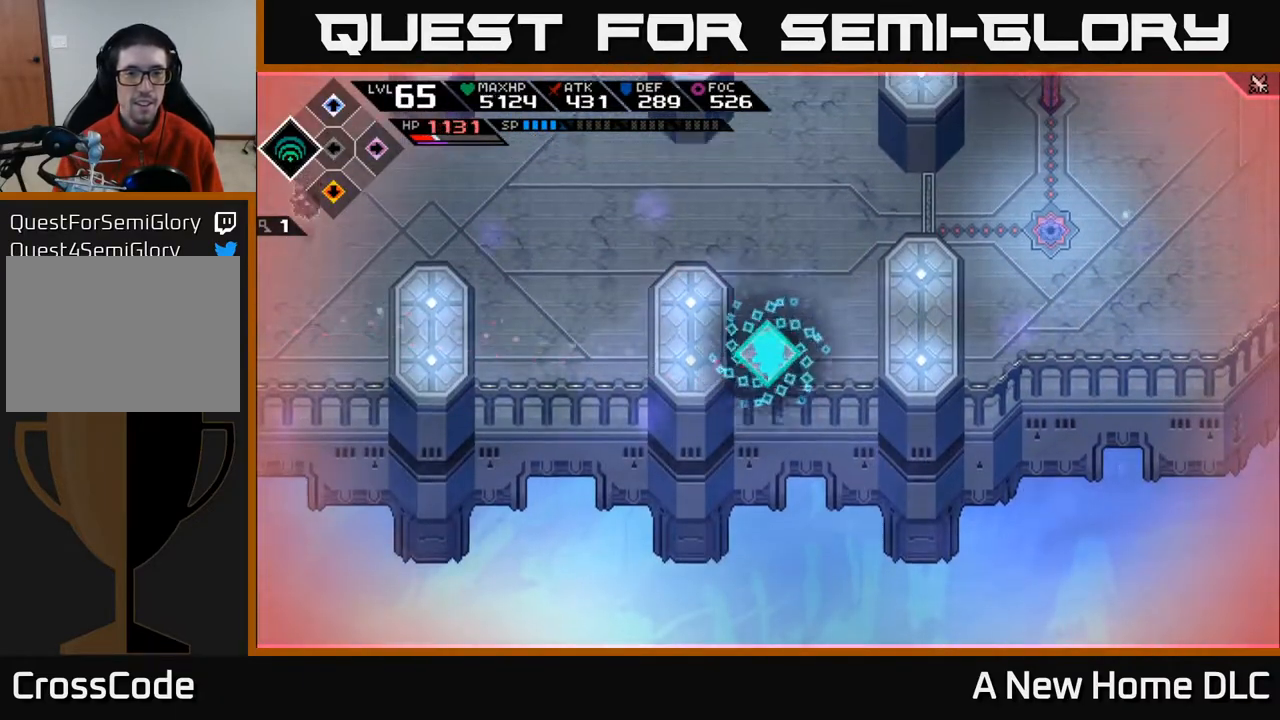
{"buttons": [], "left_stick": "down-left", "right_stick": "center", "events": [[133, "DPAD_RIGHT", "down"], [200, "left_stick", "up-left"], [250, "DPAD_RIGHT", "up"], [500, "left_stick", "down-left"]]}
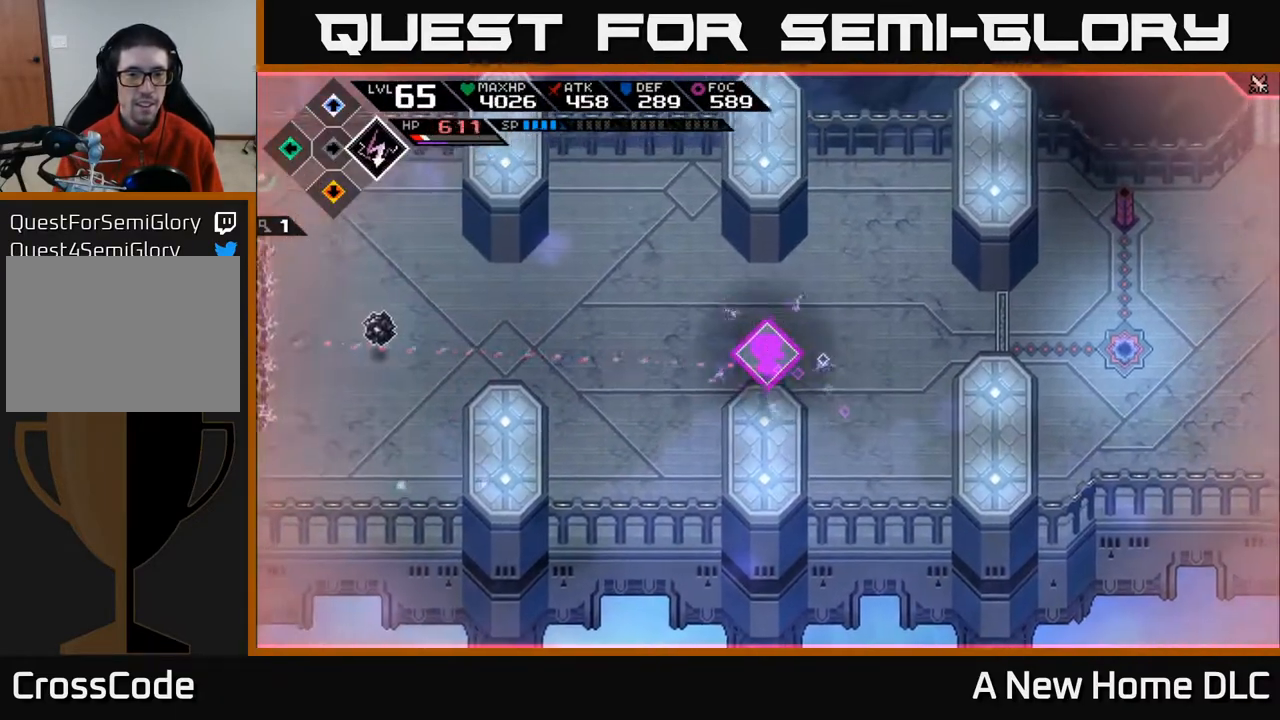
{"buttons": ["DPAD_LEFT"], "left_stick": "down-left", "right_stick": "center", "events": [[100, "L1", "down"], [250, "L1", "up"], [483, "DPAD_LEFT", "down"]]}
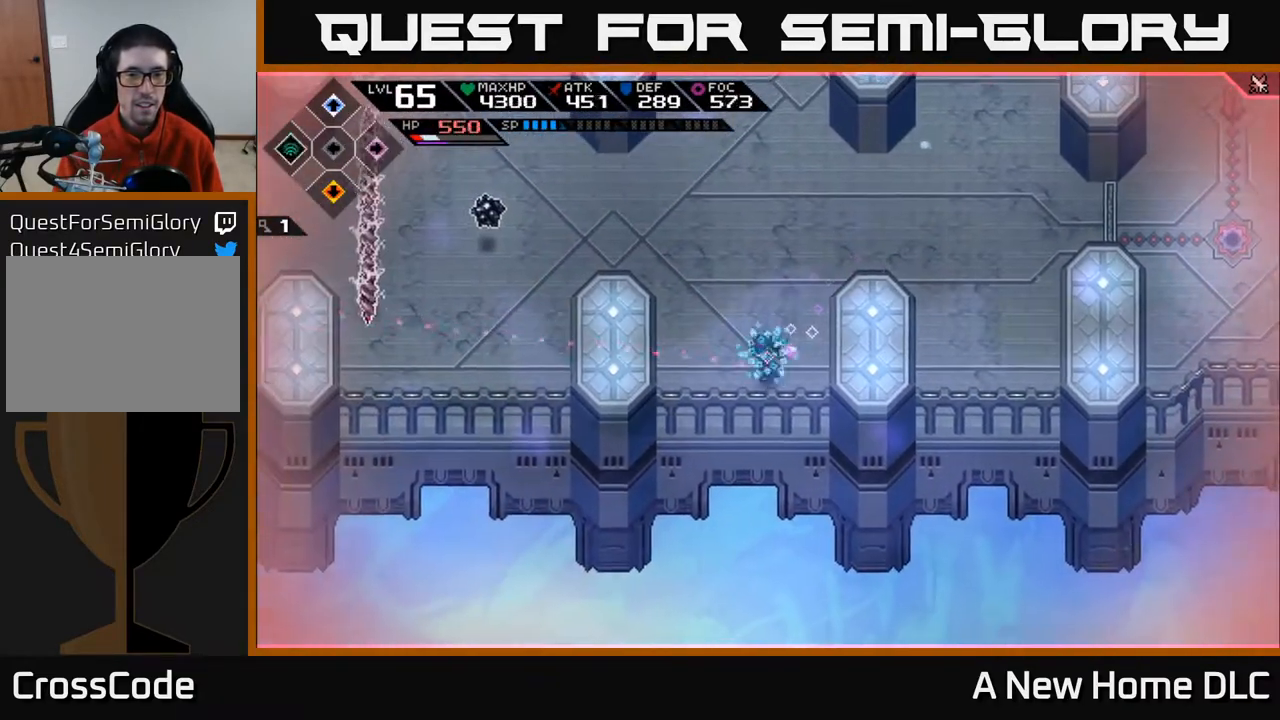
{"buttons": [], "left_stick": "left", "right_stick": "center", "events": [[83, "DPAD_LEFT", "up"], [167, "left_stick", "left"]]}
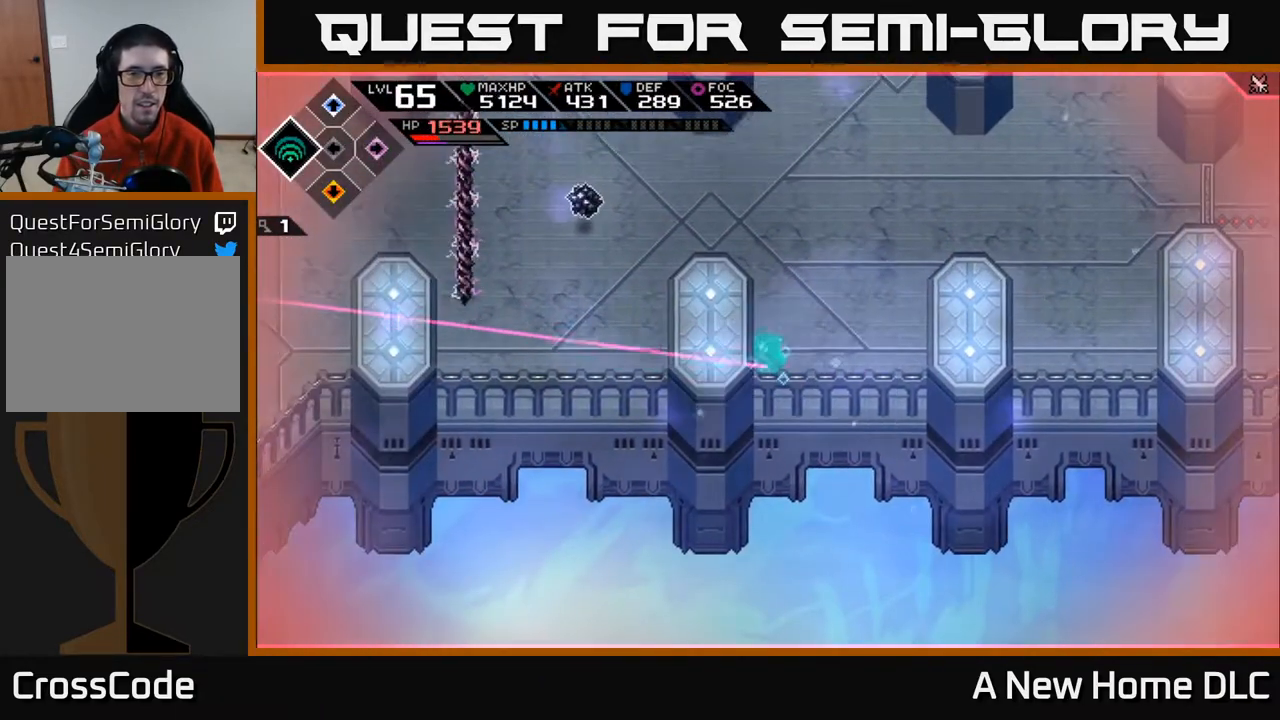
{"buttons": [], "left_stick": "center", "right_stick": "center", "events": [[67, "left_stick", "center"]]}
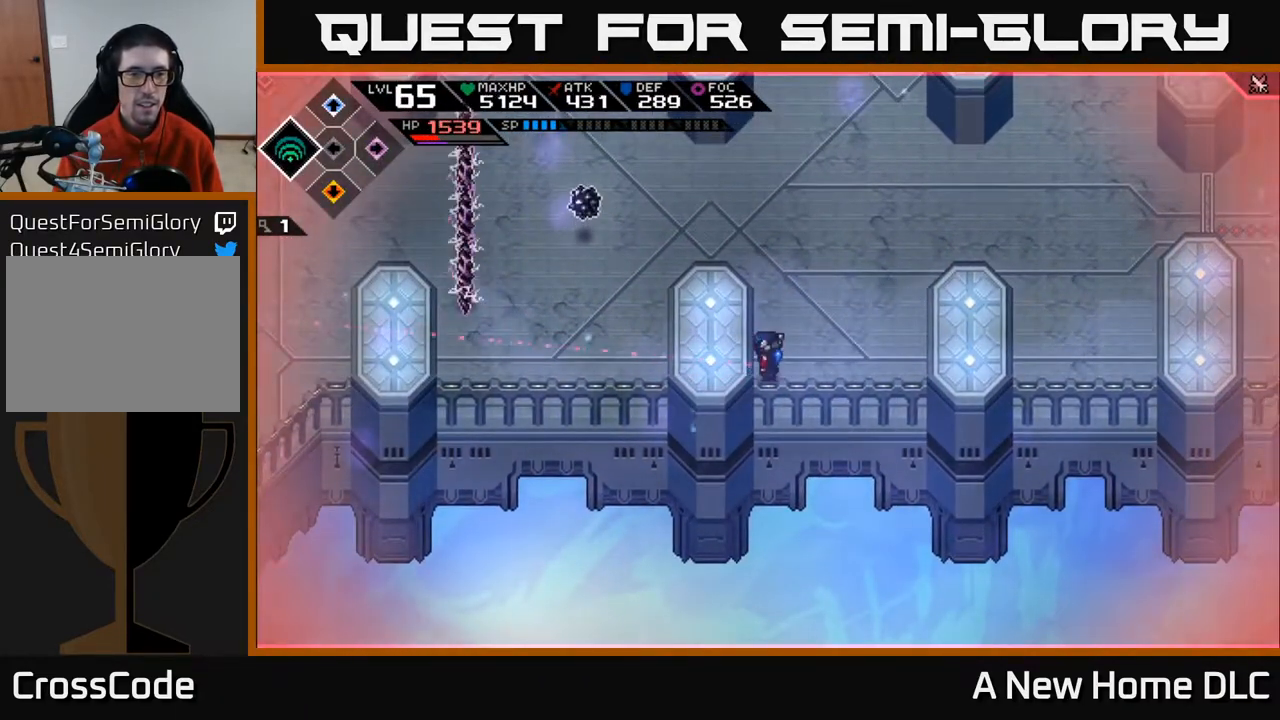
{"buttons": [], "left_stick": "center", "right_stick": "center", "events": []}
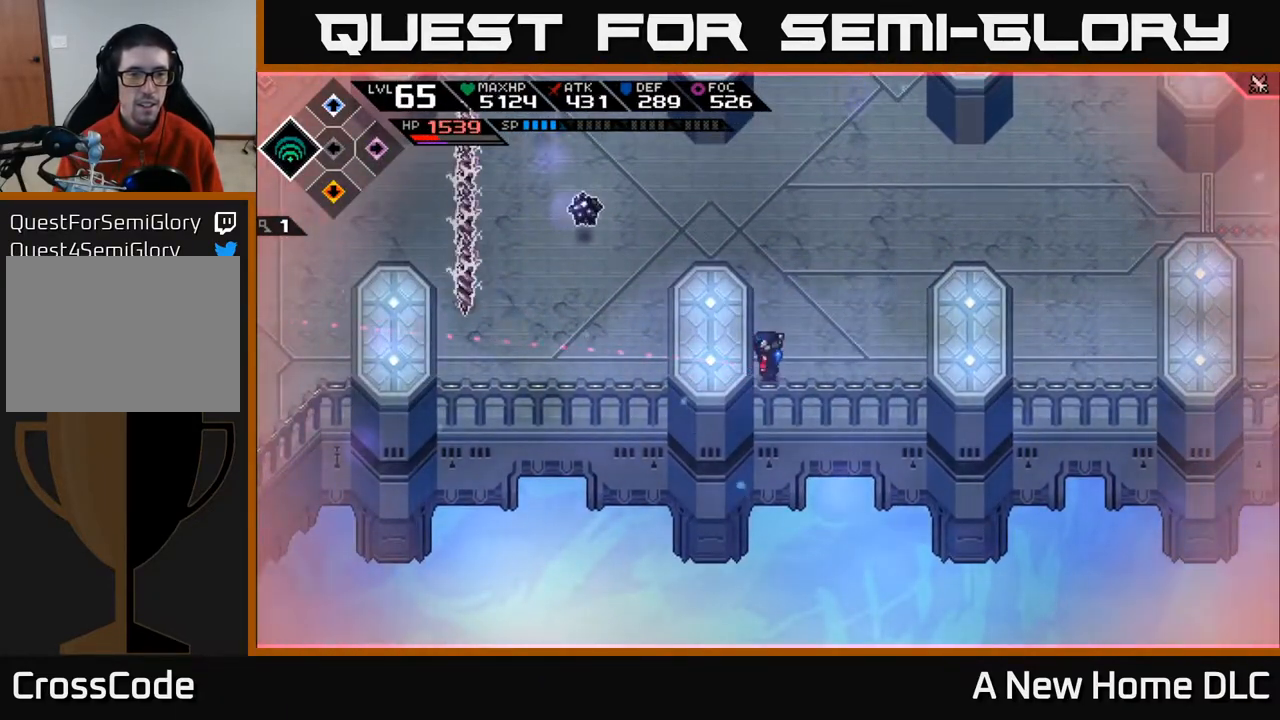
{"buttons": [], "left_stick": "up-left", "right_stick": "center", "events": [[150, "left_stick", "up"], [350, "left_stick", "up-left"]]}
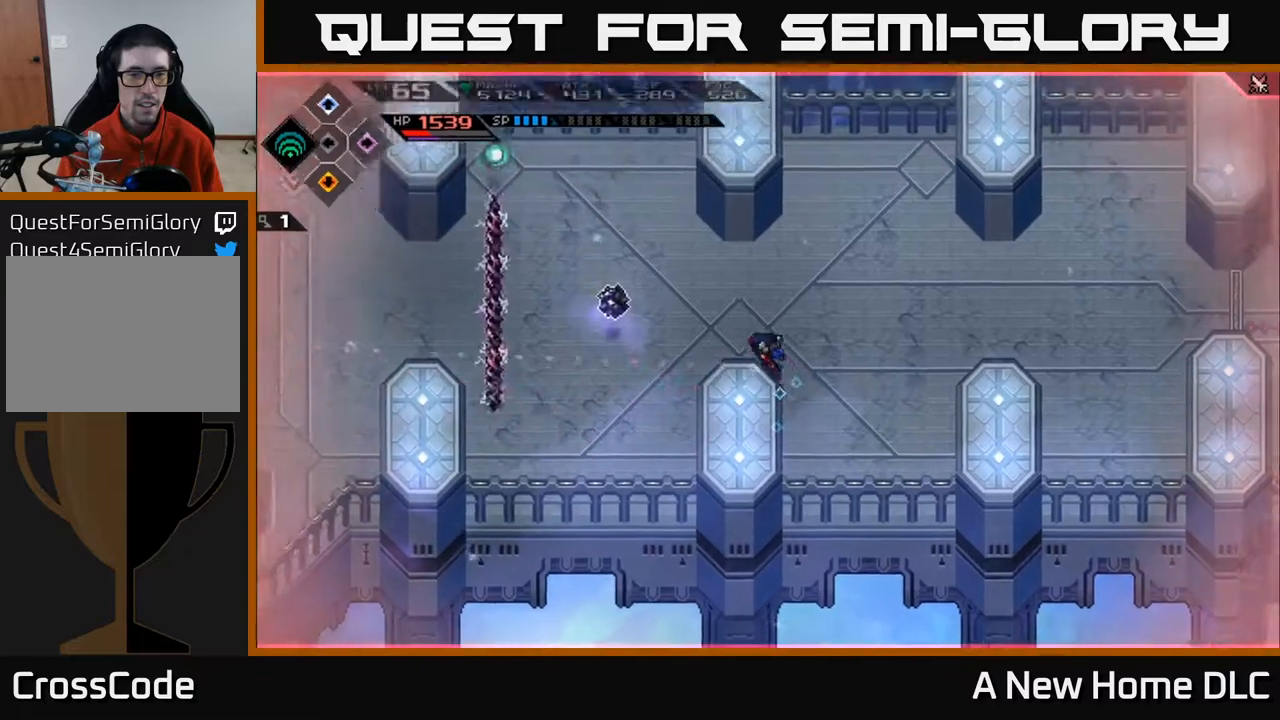
{"buttons": [], "left_stick": "down", "right_stick": "center", "events": [[100, "L1", "down"], [133, "left_stick", "down-left"], [200, "L1", "up"], [250, "left_stick", "down"], [317, "L1", "down"], [433, "L1", "up"]]}
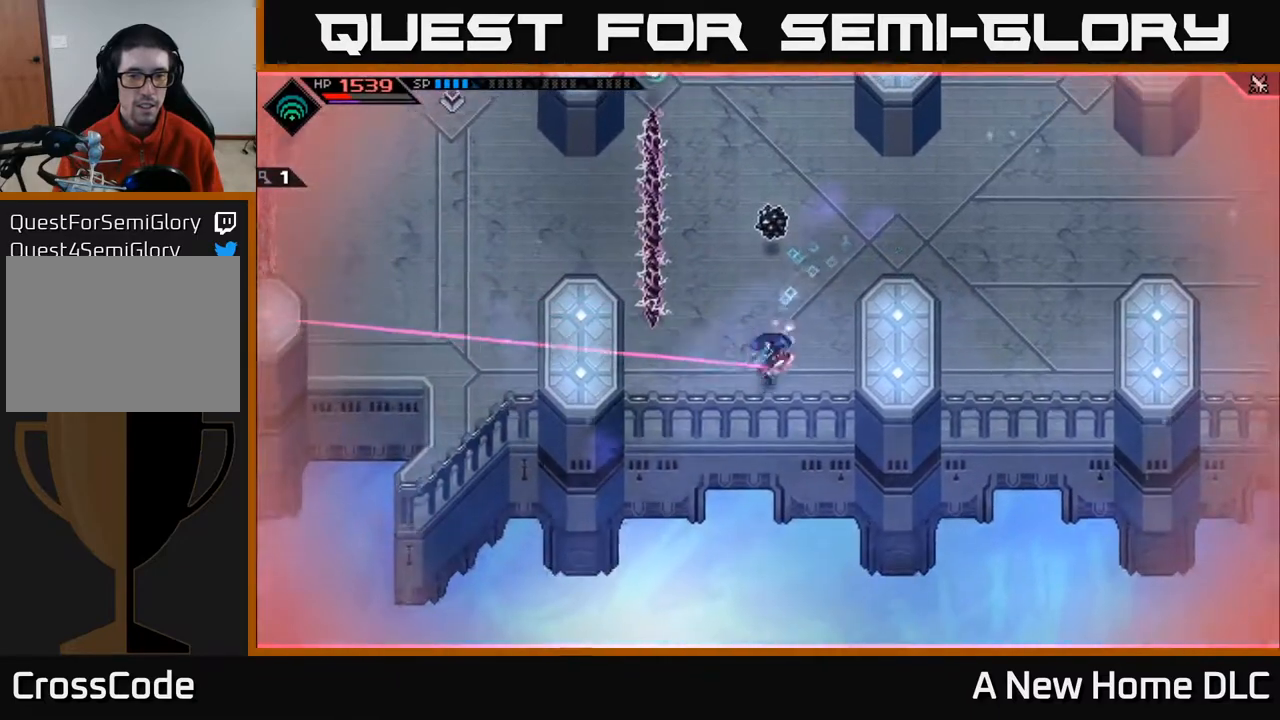
{"buttons": [], "left_stick": "down-right", "right_stick": "up", "events": [[117, "left_stick", "down-left"], [383, "right_stick", "up"], [400, "left_stick", "down-right"]]}
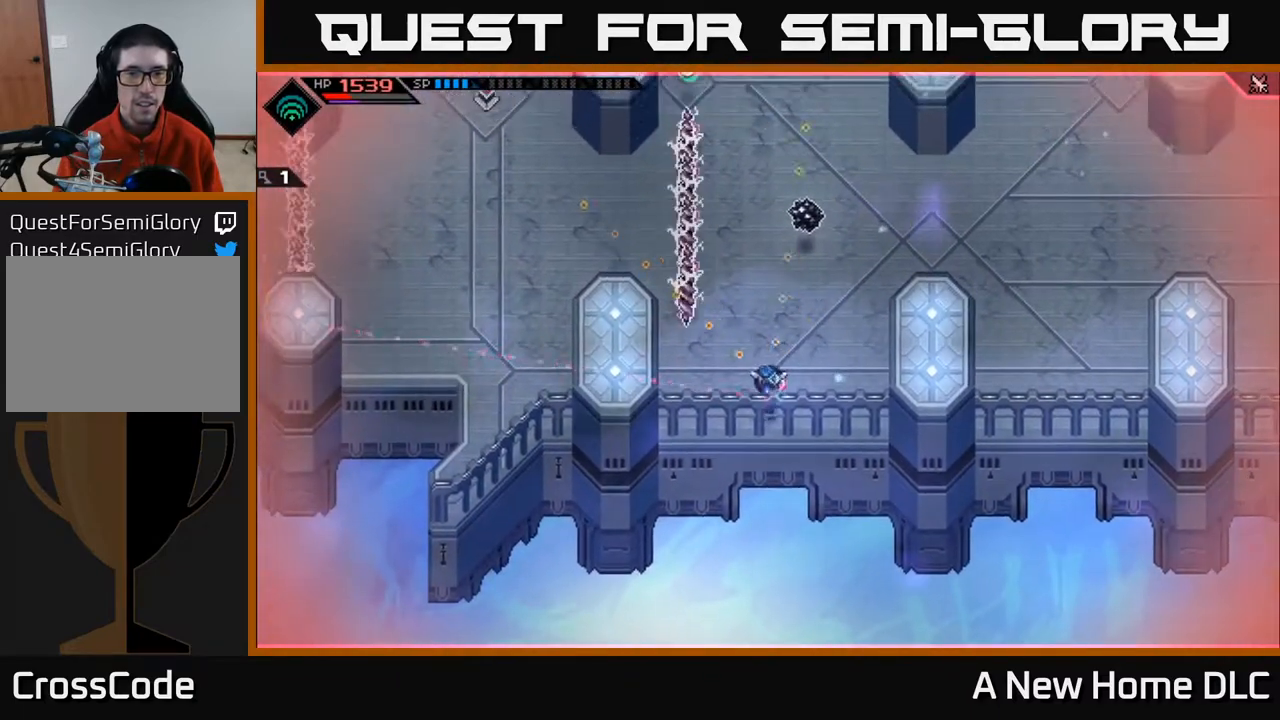
{"buttons": [], "left_stick": "right", "right_stick": "up", "events": [[17, "left_stick", "right"]]}
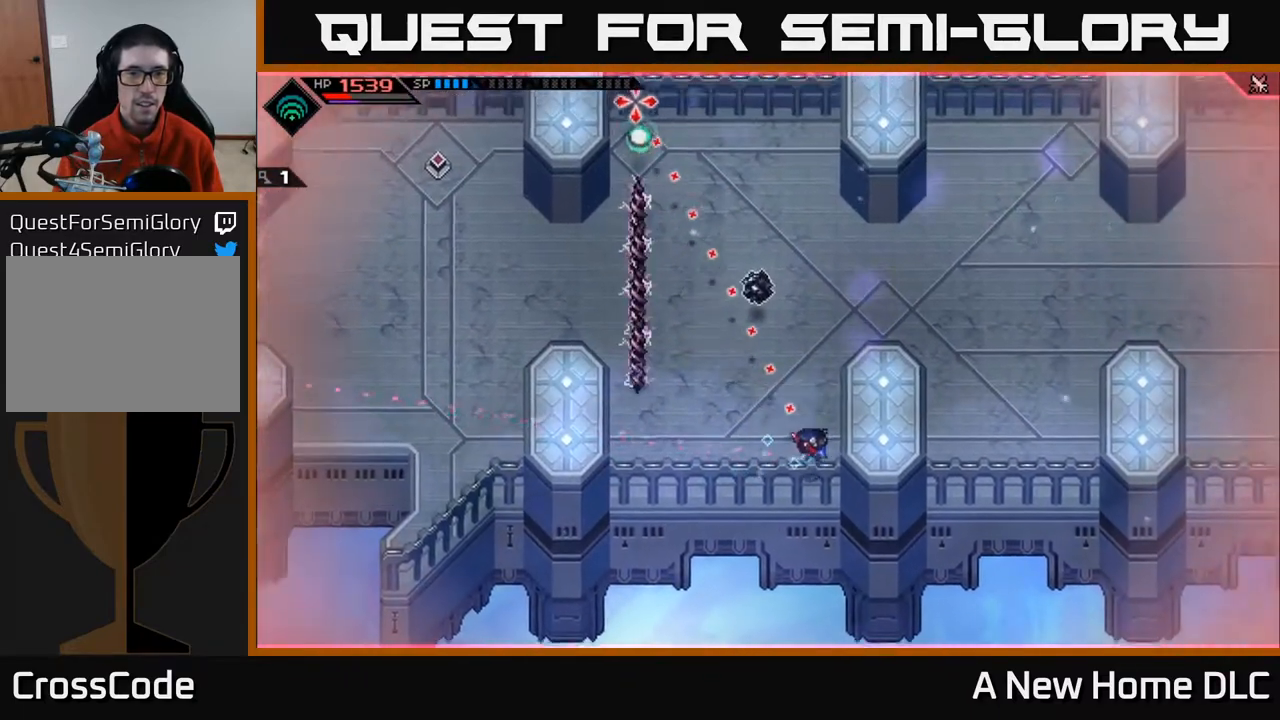
{"buttons": [], "left_stick": "down-left", "right_stick": "up-left", "events": [[100, "right_stick", "up-left"], [250, "R1", "down"], [300, "left_stick", "center"], [350, "R1", "up"], [400, "left_stick", "down-left"]]}
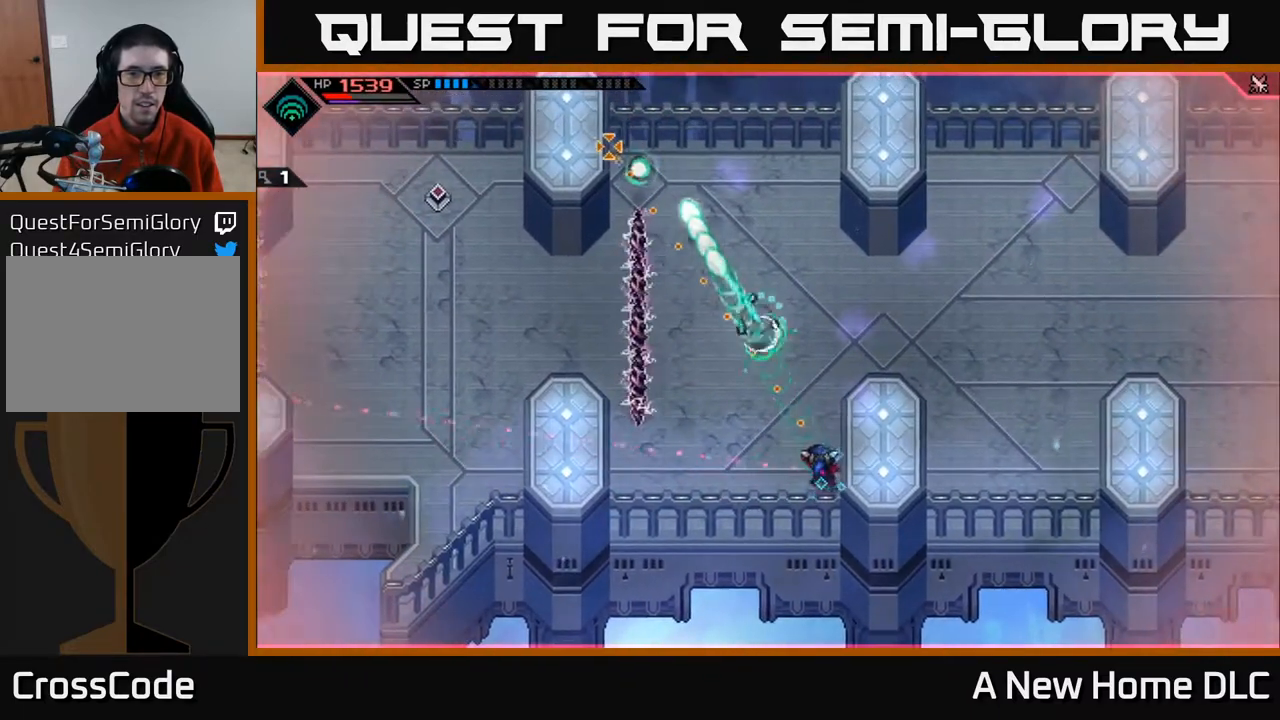
{"buttons": [], "left_stick": "down-left", "right_stick": "up-left", "events": []}
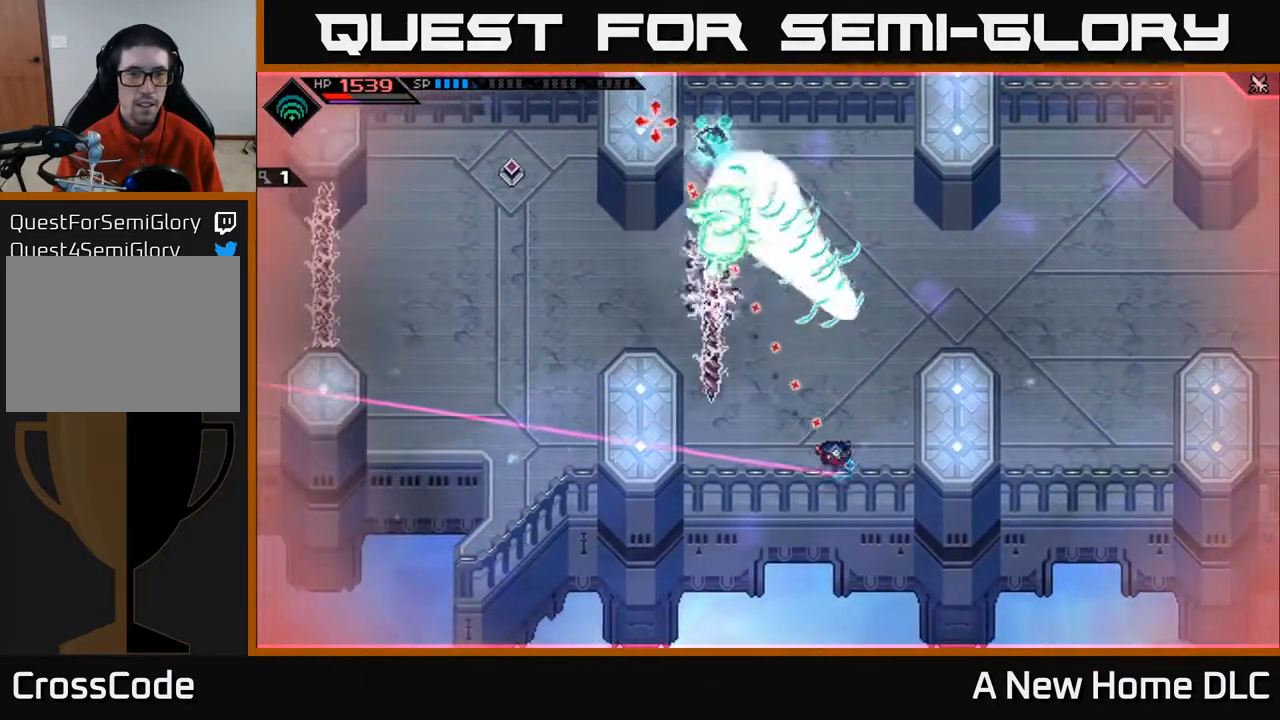
{"buttons": [], "left_stick": "left", "right_stick": "up", "events": [[33, "right_stick", "up"], [150, "left_stick", "left"]]}
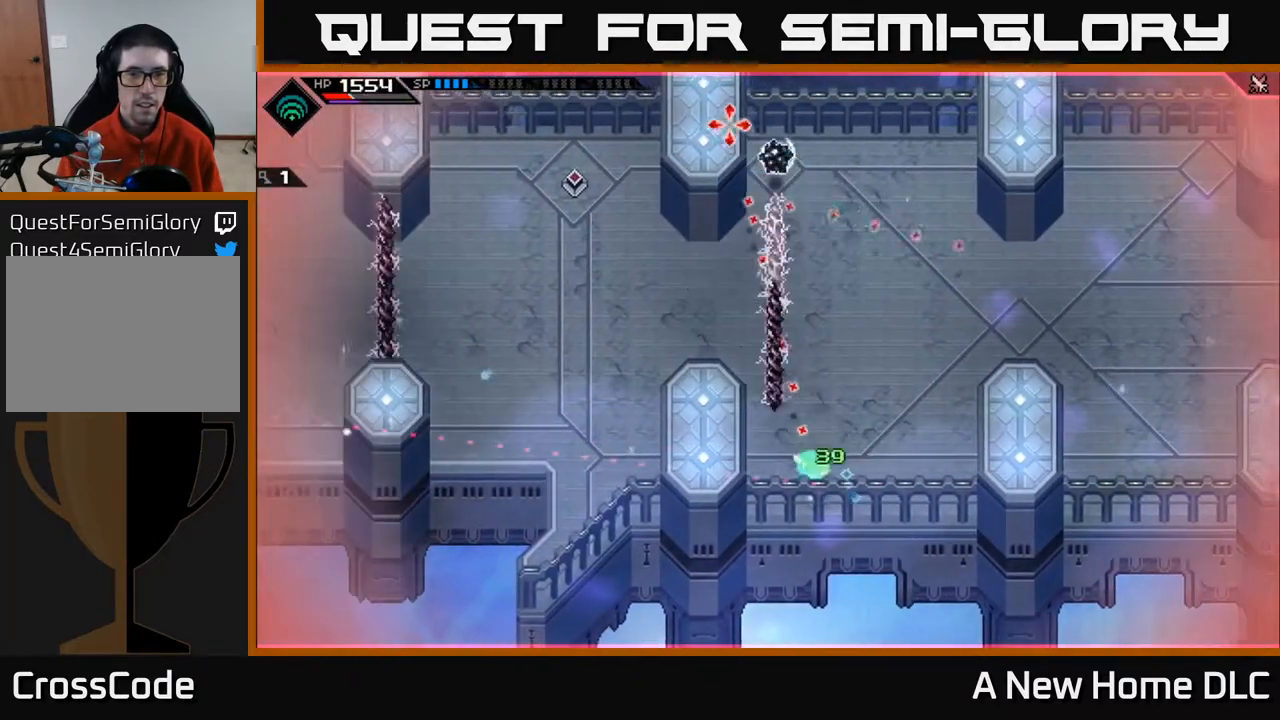
{"buttons": [], "left_stick": "center", "right_stick": "up", "events": [[83, "left_stick", "center"], [350, "left_stick", "left"], [500, "left_stick", "center"]]}
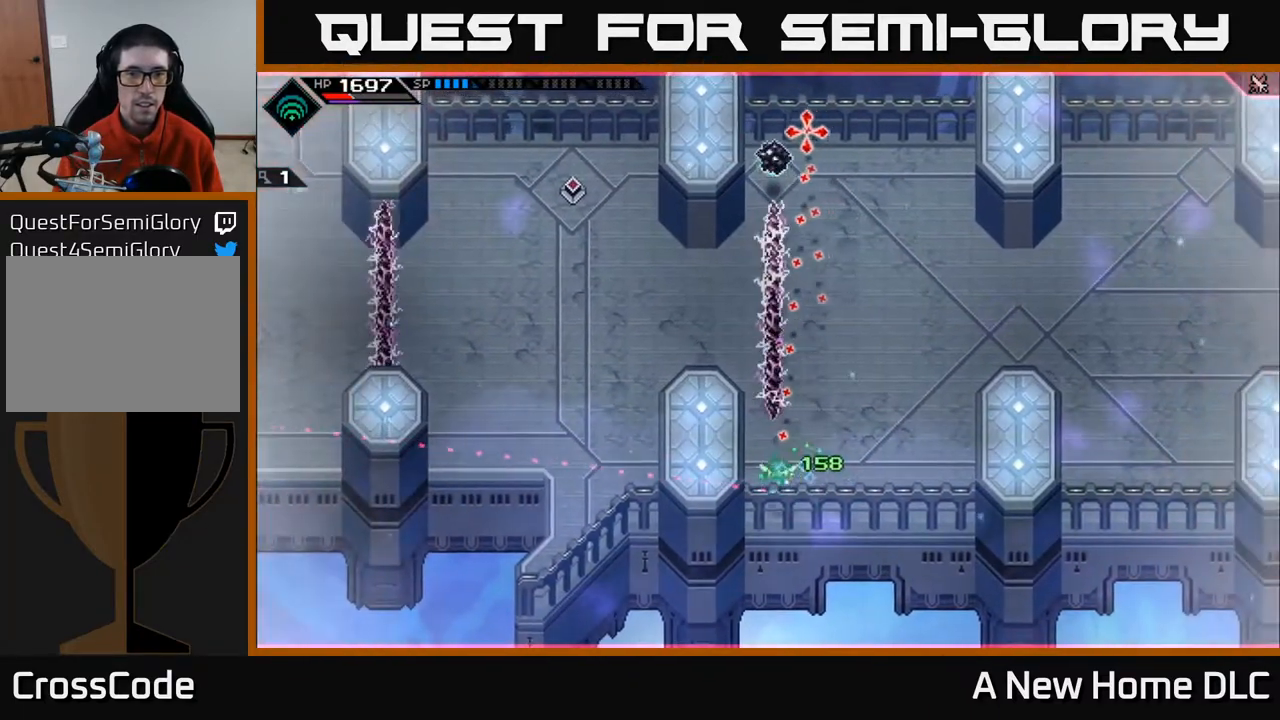
{"buttons": [], "left_stick": "center", "right_stick": "up", "events": [[33, "R1", "down"], [150, "R1", "up"]]}
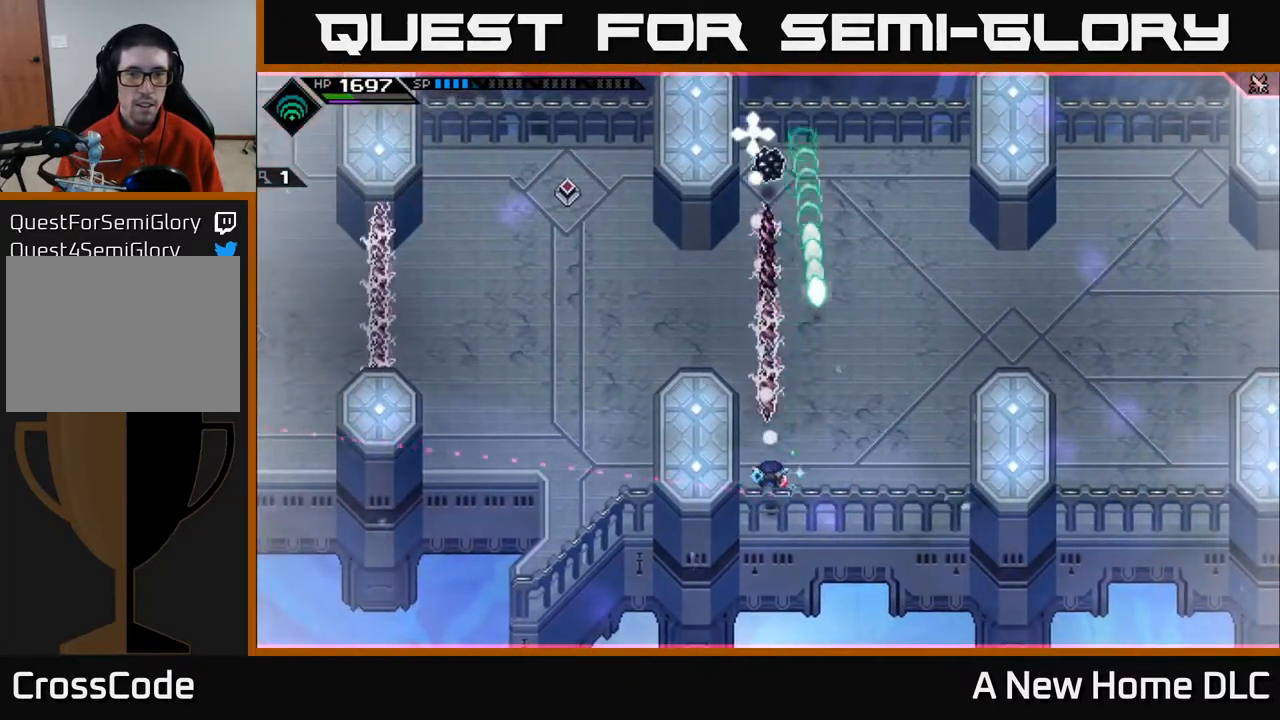
{"buttons": [], "left_stick": "center", "right_stick": "up", "events": [[250, "R1", "down"], [367, "R1", "up"]]}
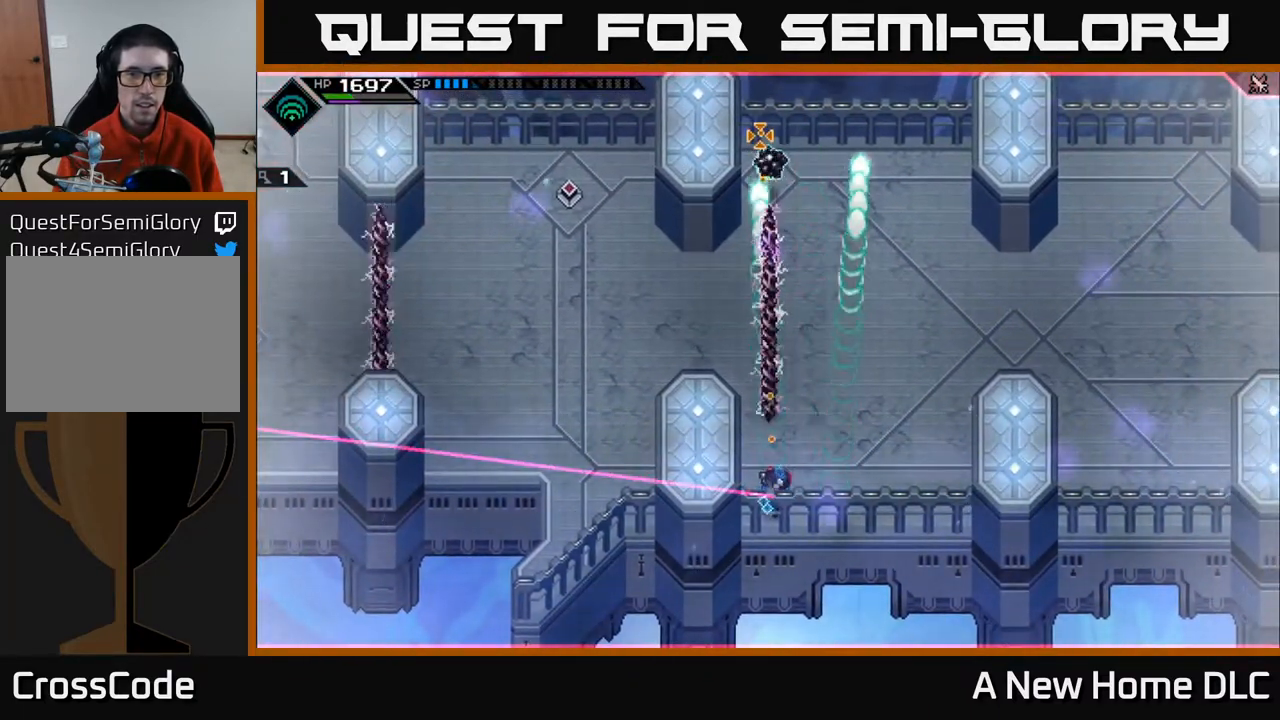
{"buttons": [], "left_stick": "center", "right_stick": "up", "events": []}
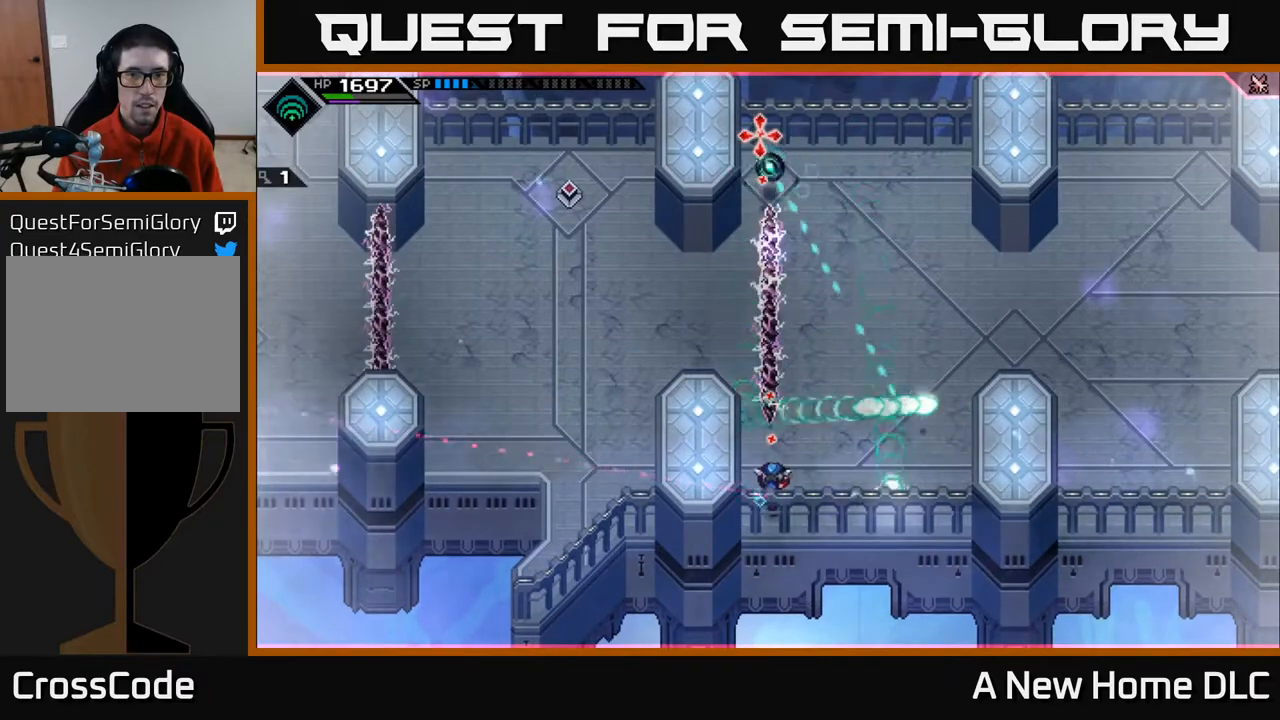
{"buttons": [], "left_stick": "center", "right_stick": "up", "events": []}
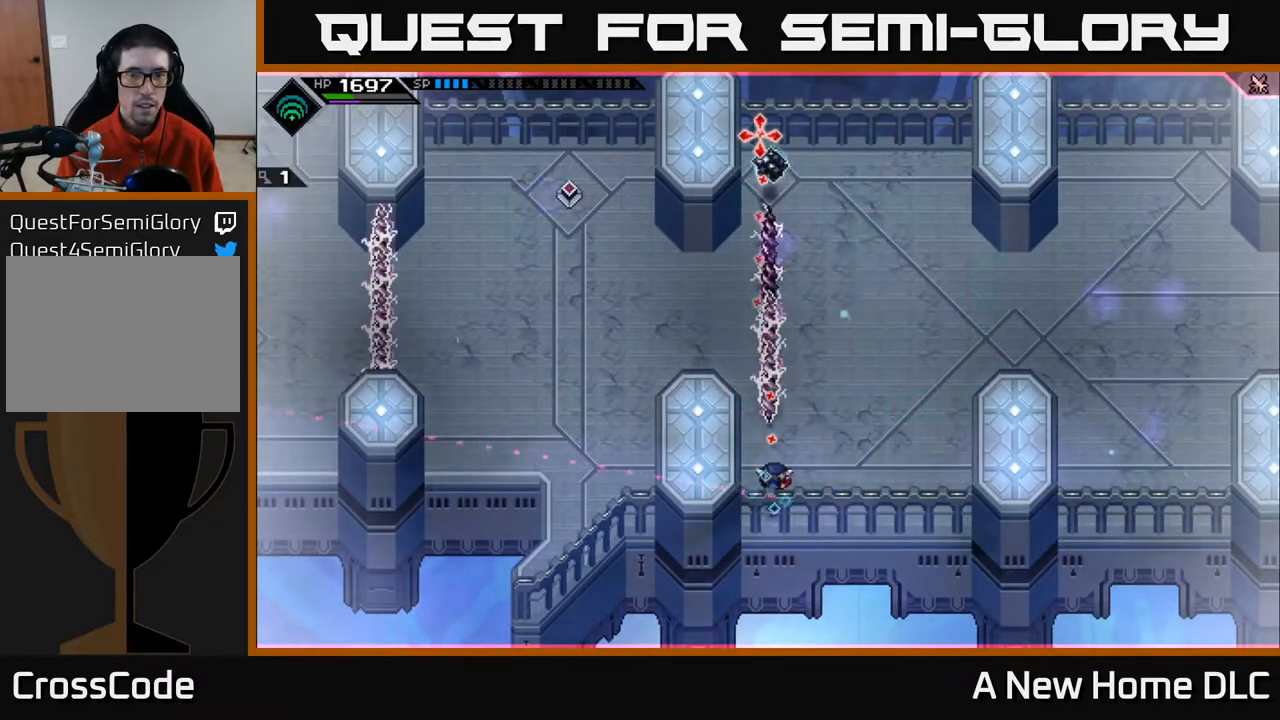
{"buttons": [], "left_stick": "right", "right_stick": "up", "events": [[117, "left_stick", "right"]]}
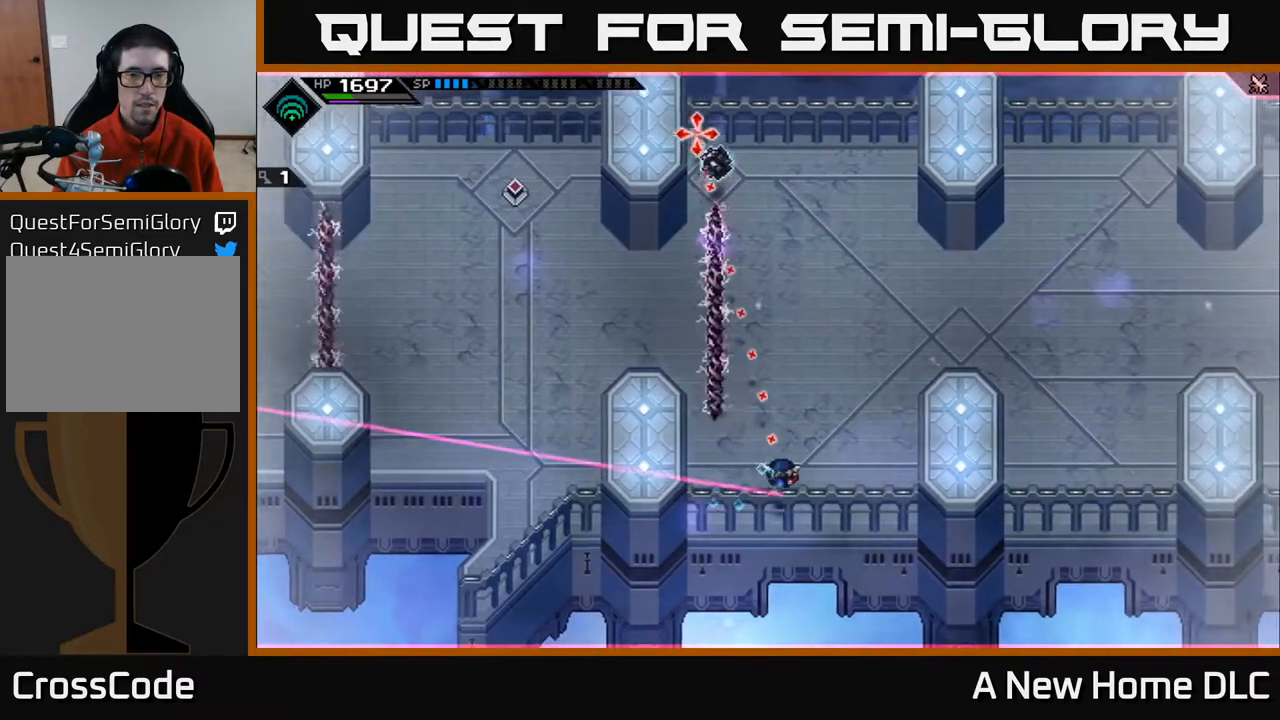
{"buttons": [], "left_stick": "center", "right_stick": "up", "events": [[150, "left_stick", "center"], [300, "DPAD_RIGHT", "down"], [417, "DPAD_RIGHT", "up"]]}
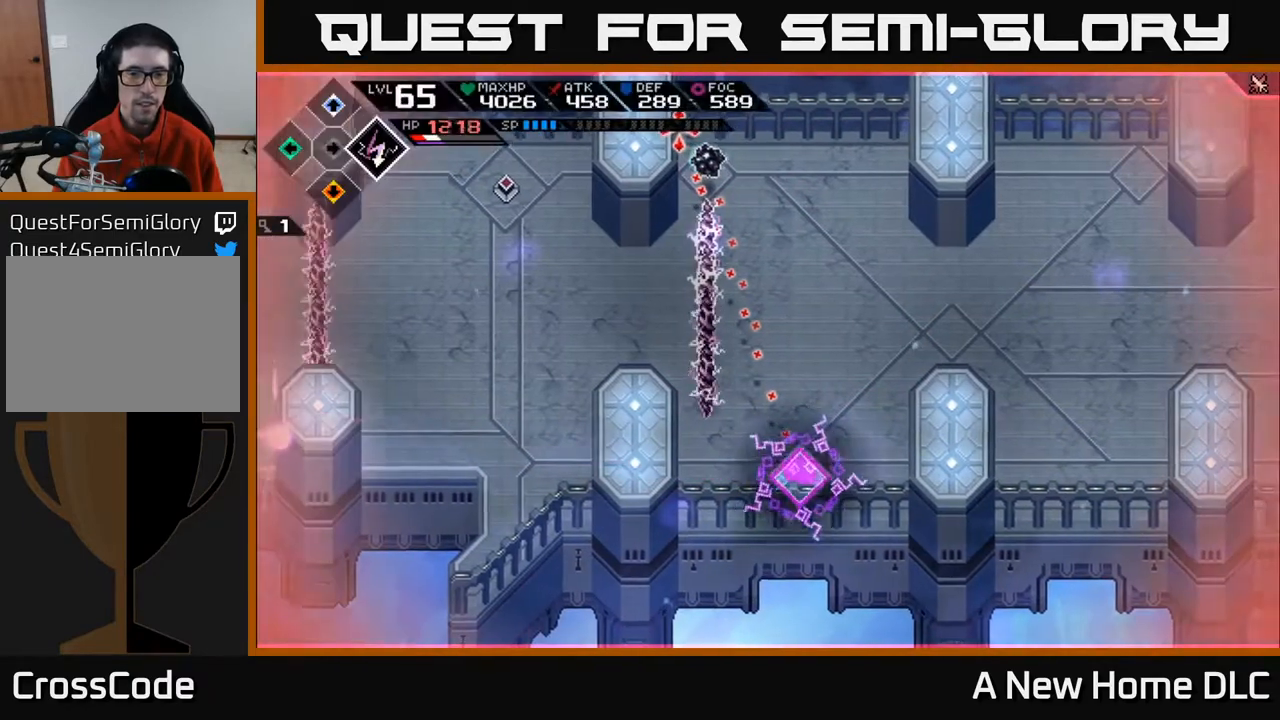
{"buttons": [], "left_stick": "center", "right_stick": "up", "events": []}
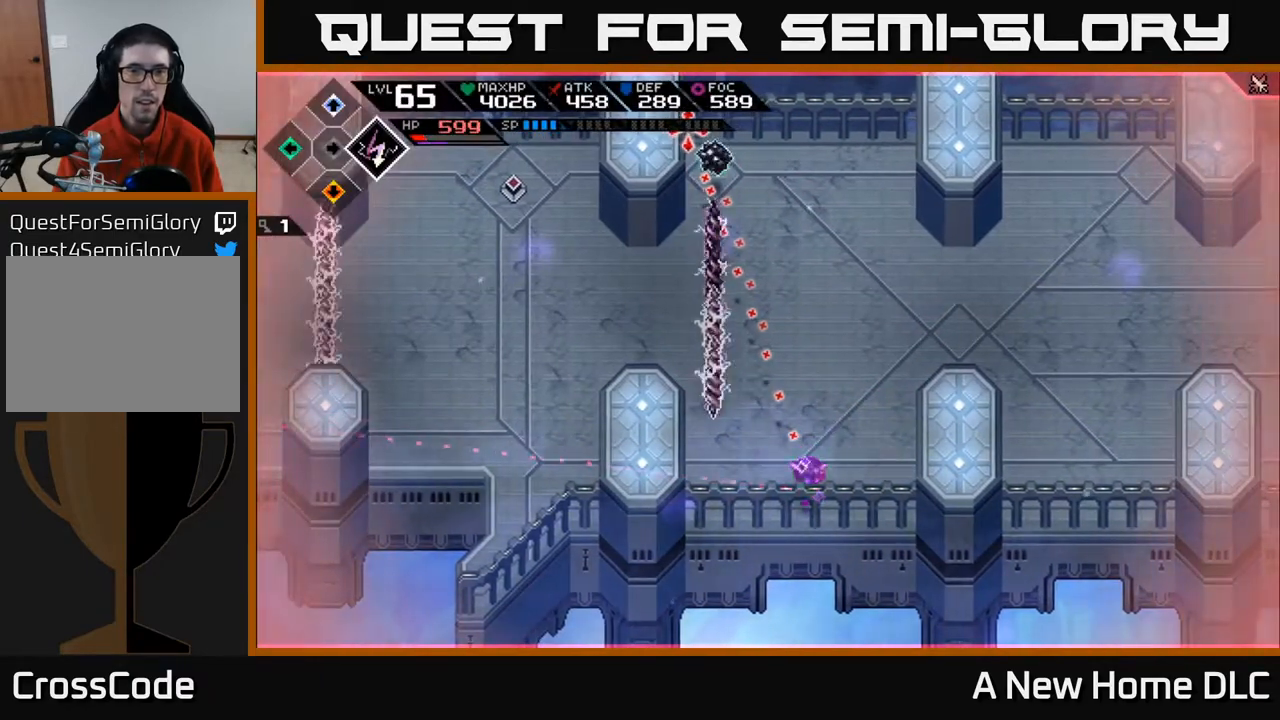
{"buttons": [], "left_stick": "center", "right_stick": "up", "events": [[33, "left_stick", "right"], [83, "R1", "down"], [150, "R1", "up"], [167, "left_stick", "center"]]}
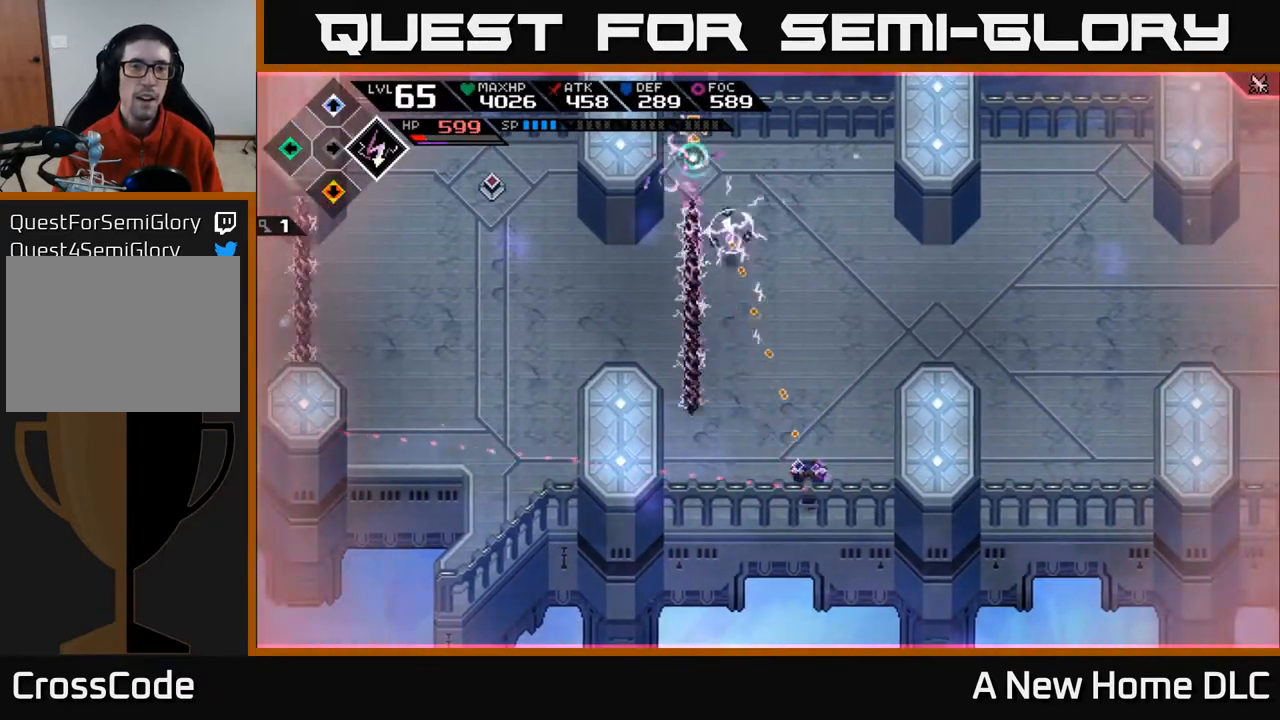
{"buttons": [], "left_stick": "left", "right_stick": "up-left", "events": [[300, "right_stick", "up-left"], [433, "left_stick", "left"]]}
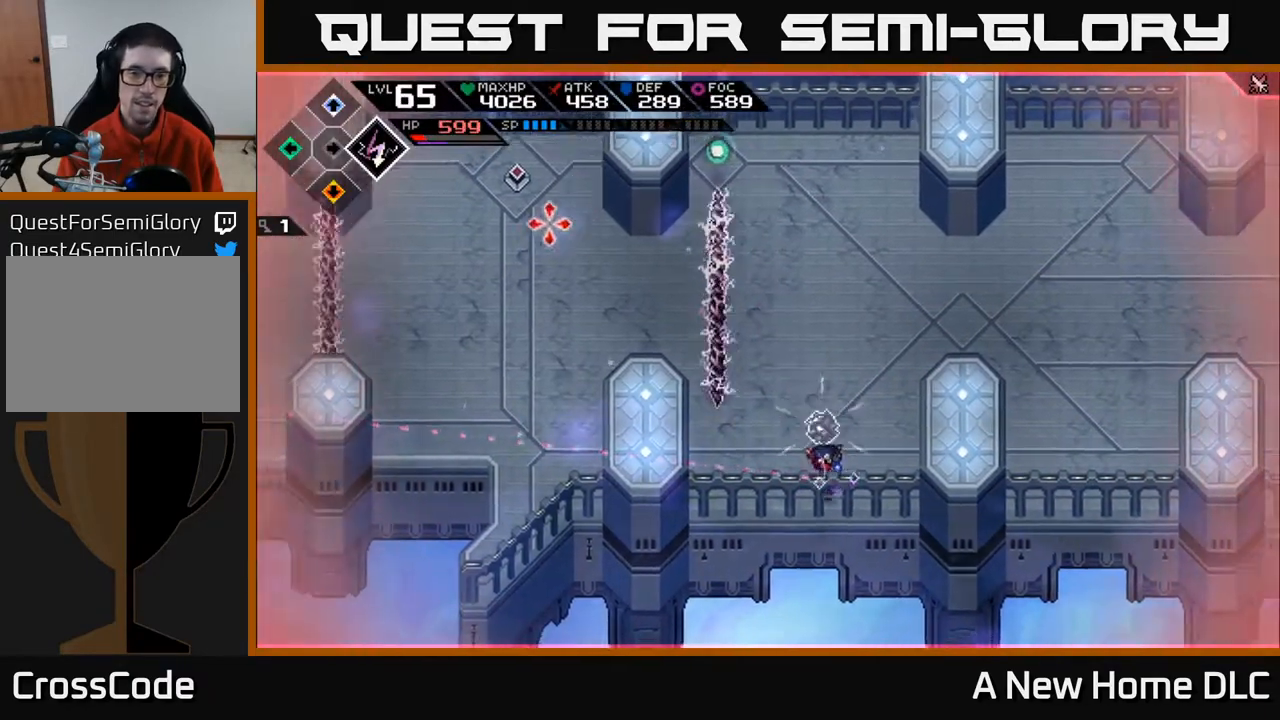
{"buttons": [], "left_stick": "up-left", "right_stick": "right", "events": [[100, "right_stick", "center"], [367, "right_stick", "right"], [433, "left_stick", "up-left"]]}
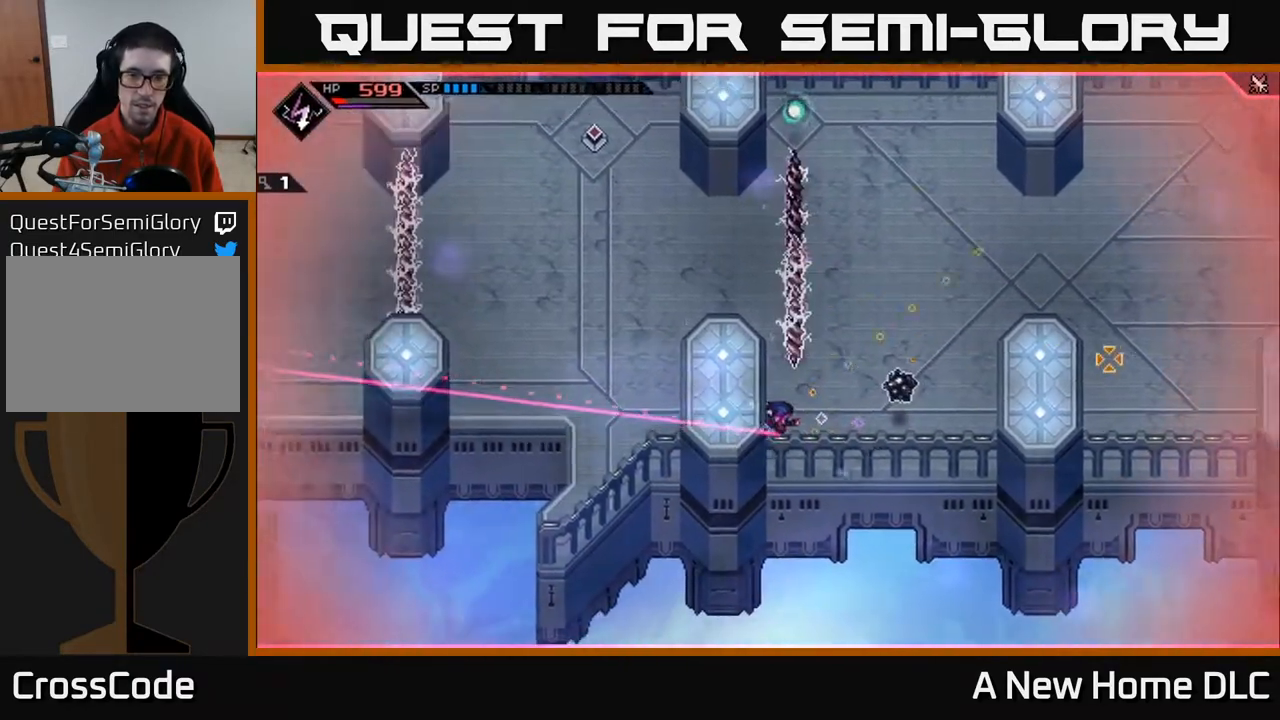
{"buttons": ["R1"], "left_stick": "center", "right_stick": "right", "events": [[167, "left_stick", "center"], [433, "R1", "down"]]}
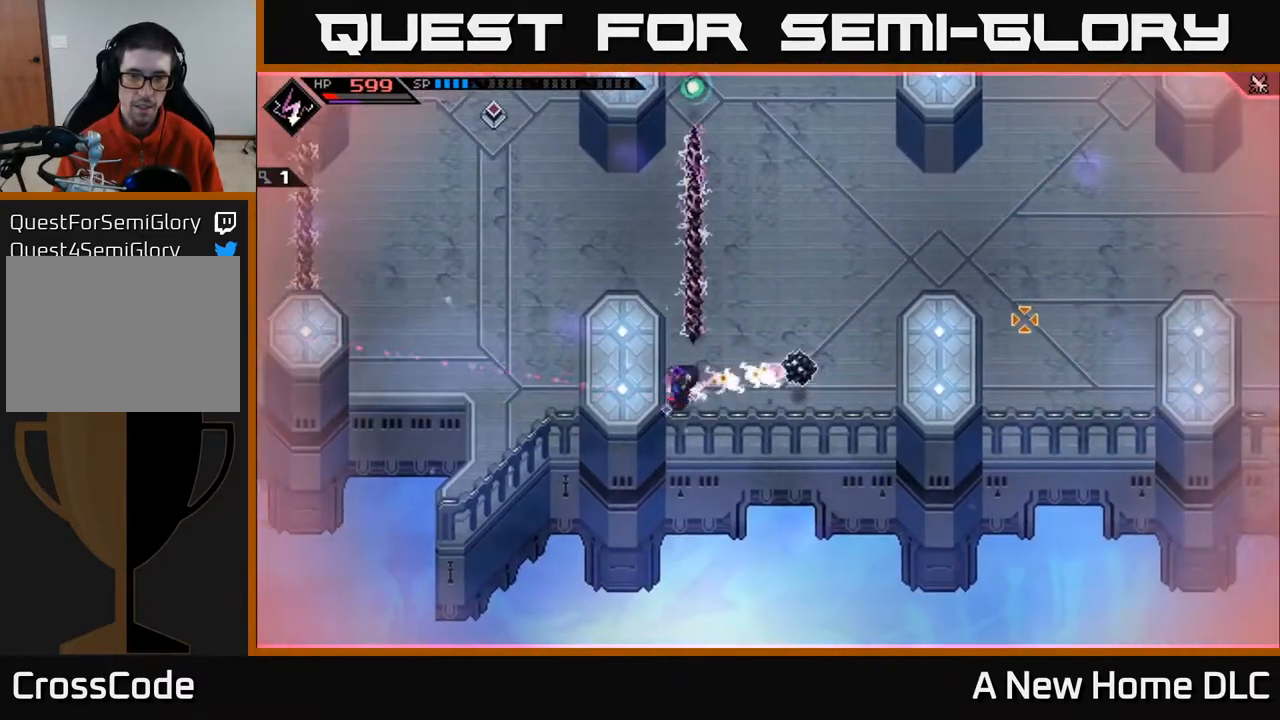
{"buttons": [], "left_stick": "center", "right_stick": "center", "events": [[17, "R1", "up"], [217, "right_stick", "center"], [233, "DPAD_RIGHT", "down"], [317, "DPAD_RIGHT", "up"]]}
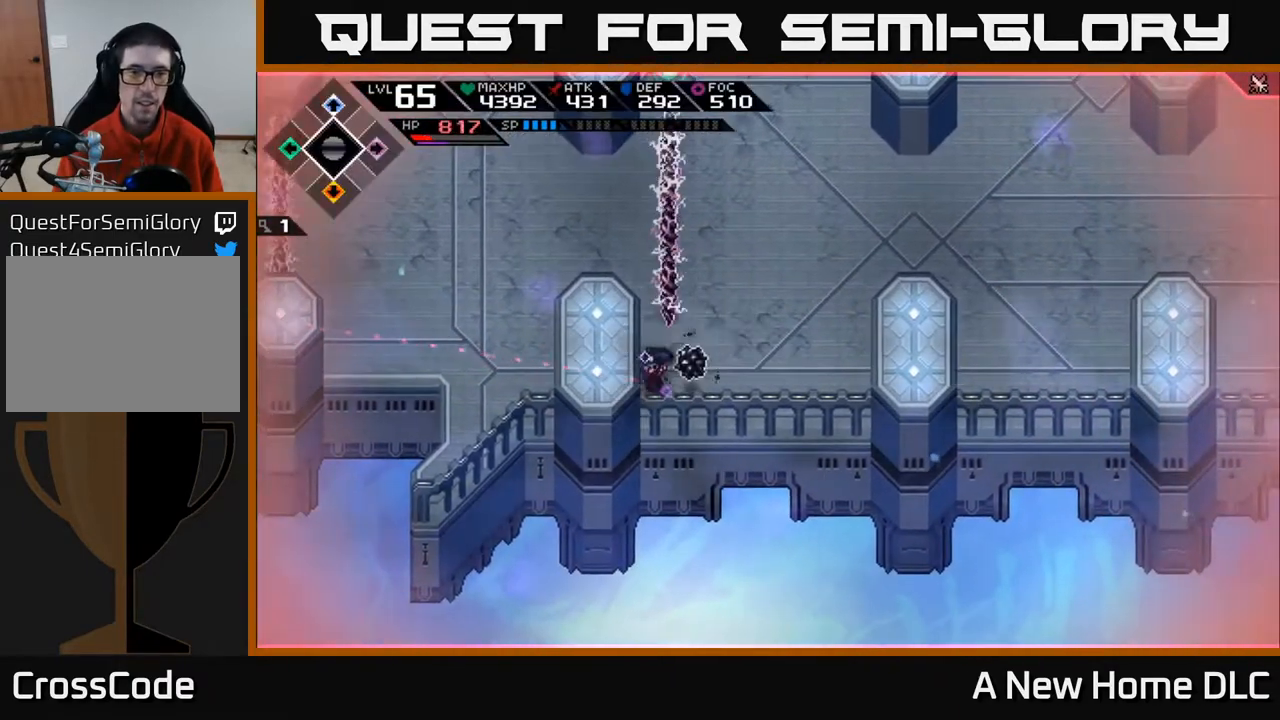
{"buttons": [], "left_stick": "center", "right_stick": "center", "events": [[33, "left_stick", "down"], [250, "left_stick", "right"], [500, "left_stick", "center"]]}
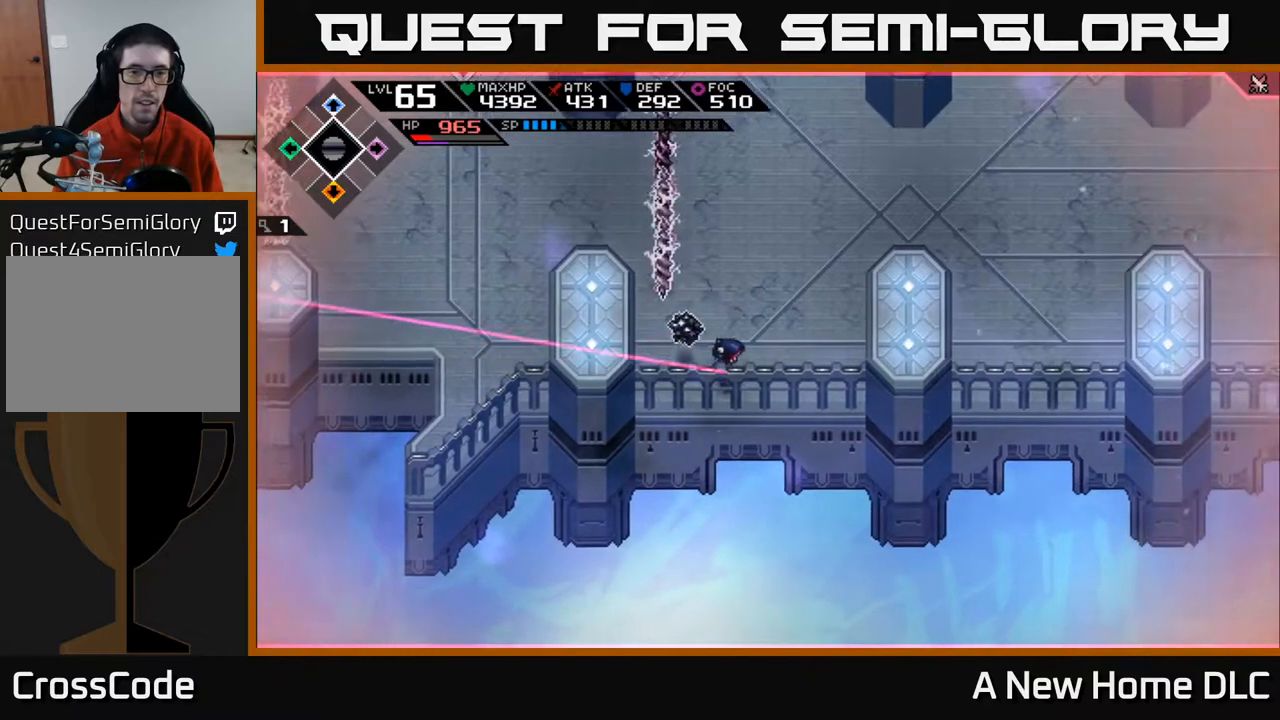
{"buttons": [], "left_stick": "center", "right_stick": "left", "events": [[267, "DPAD_LEFT", "down"], [350, "DPAD_LEFT", "up"], [500, "right_stick", "left"]]}
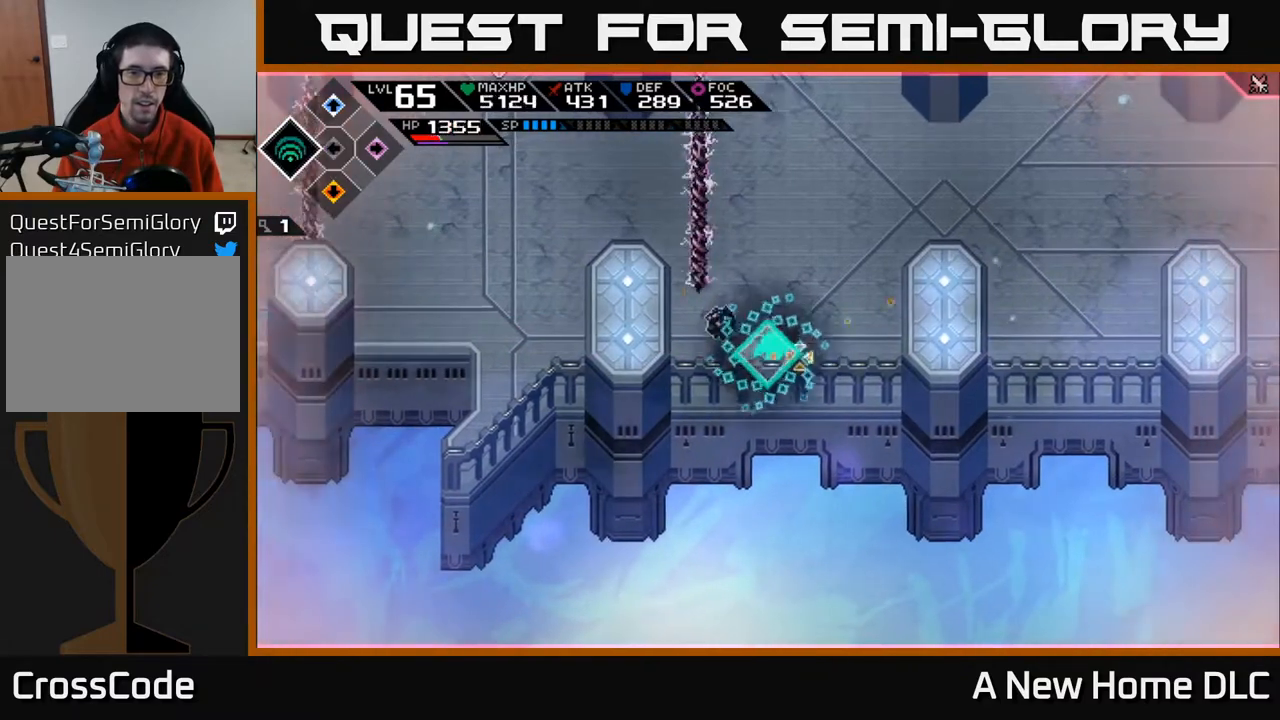
{"buttons": [], "left_stick": "center", "right_stick": "left", "events": [[50, "left_stick", "right"], [150, "left_stick", "up-right"], [350, "left_stick", "center"]]}
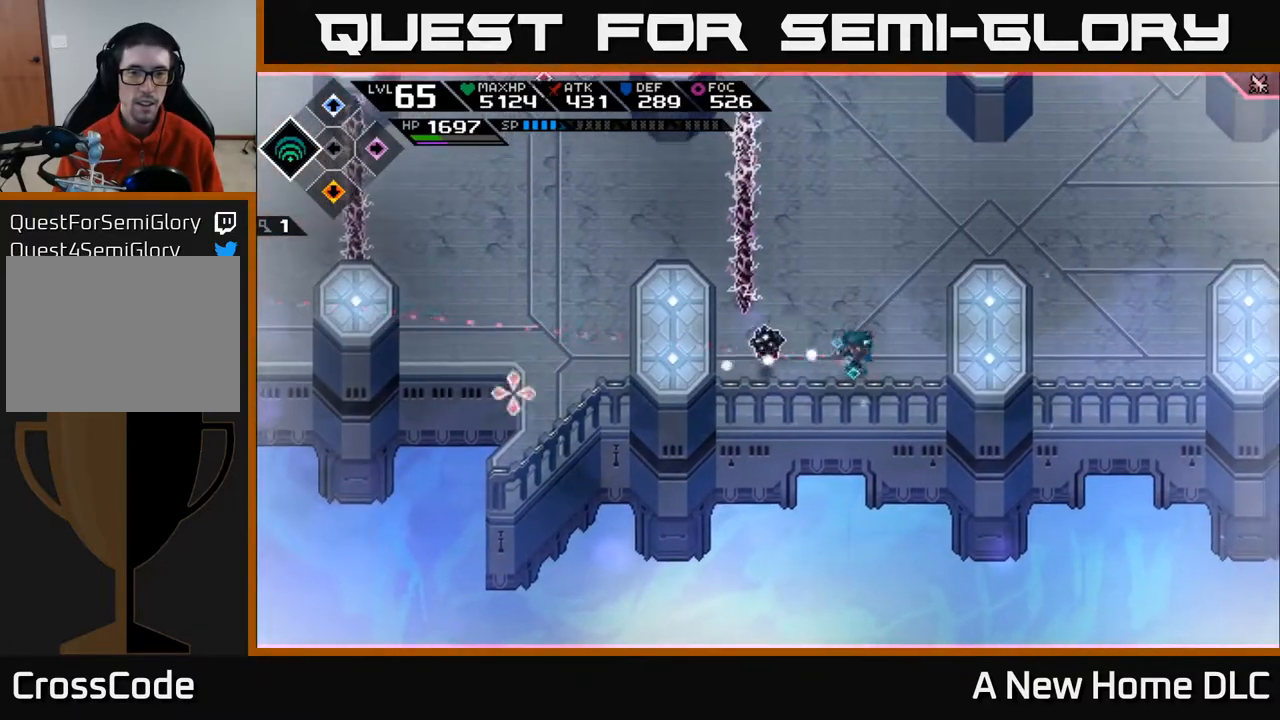
{"buttons": [], "left_stick": "up", "right_stick": "center", "events": [[33, "left_stick", "up"], [33, "right_stick", "center"]]}